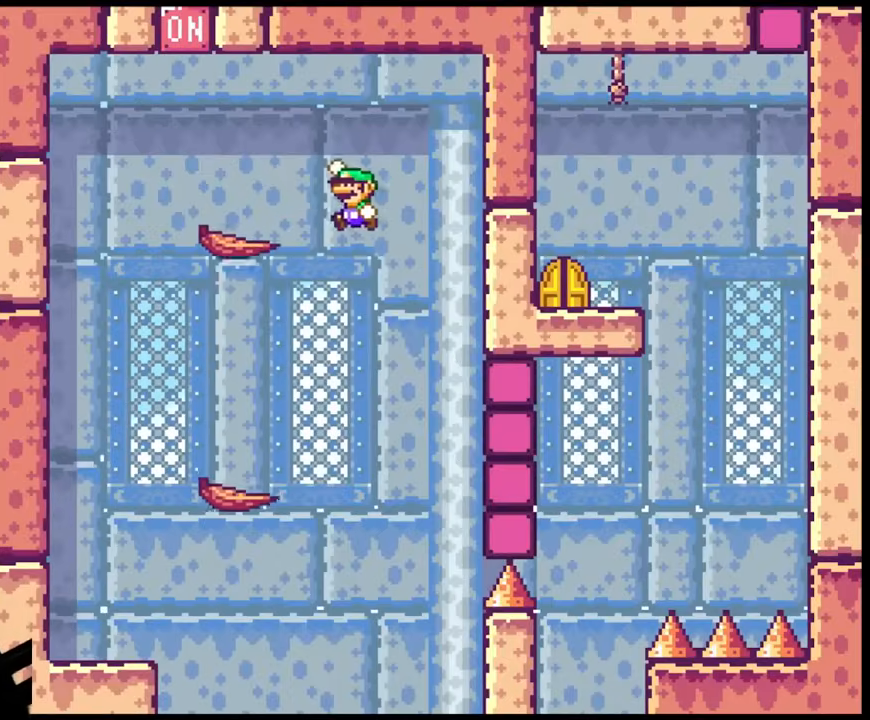
Gameplay with a controller (Nintendo layout); each line is a JSON object with the inputs held at the frame after it. "events" lists button and stick changes between this image and that frame as [ms after this image, input, new state], when the widget could be followed in between. Not read: L3 R3.
{"buttons": ["A", "X", "DPAD_RIGHT"], "events": [[67, "B", "up"], [200, "X", "down"], [200, "Y", "up"], [317, "A", "down"], [467, "DPAD_LEFT", "up"], [483, "DPAD_RIGHT", "down"]]}
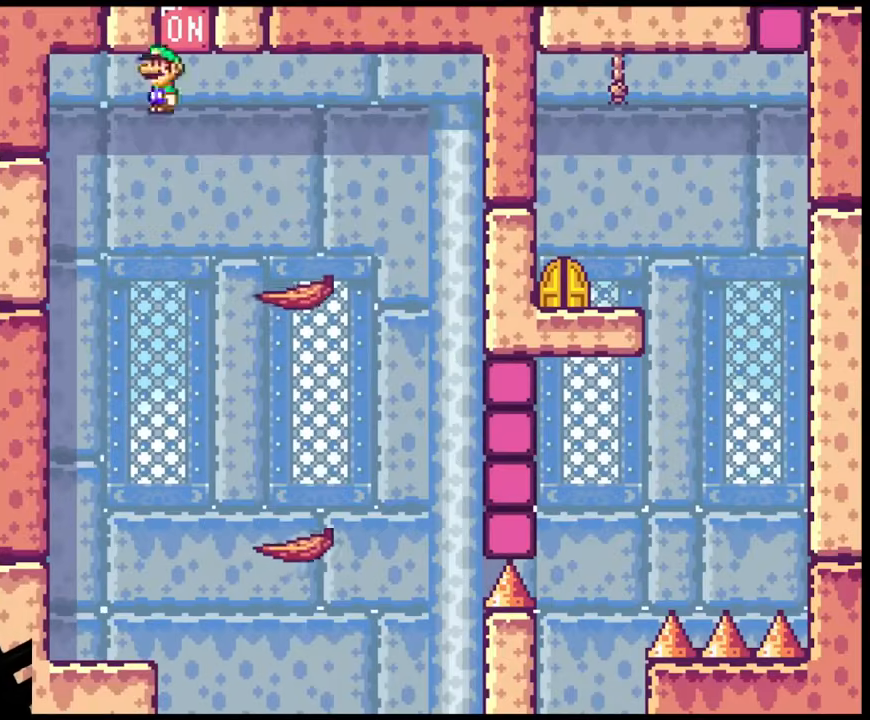
{"buttons": ["X", "DPAD_RIGHT"], "events": [[217, "DPAD_RIGHT", "up"], [267, "A", "up"], [467, "DPAD_RIGHT", "down"]]}
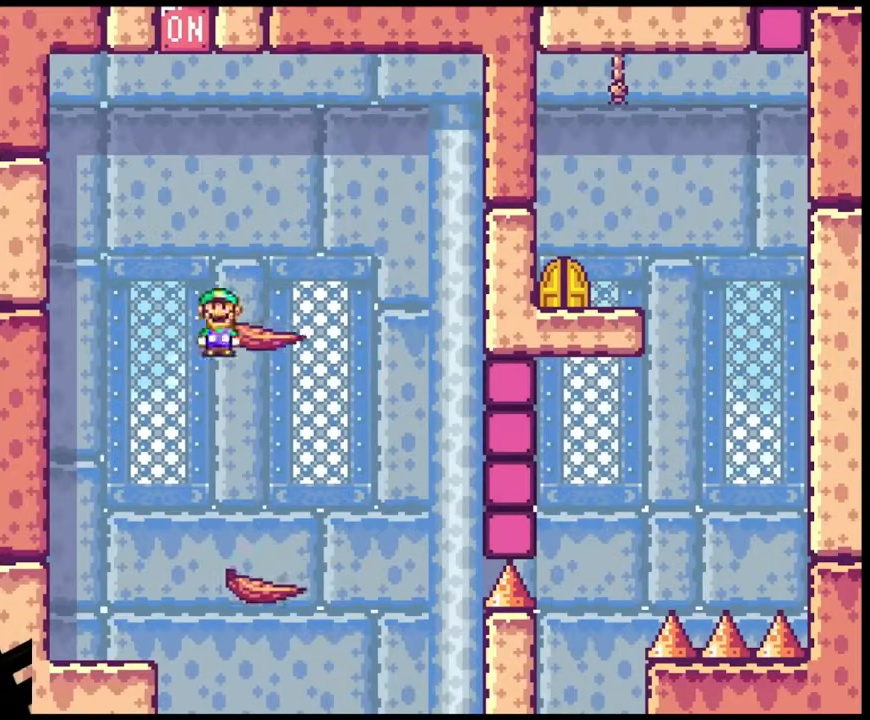
{"buttons": ["X", "DPAD_RIGHT"], "events": []}
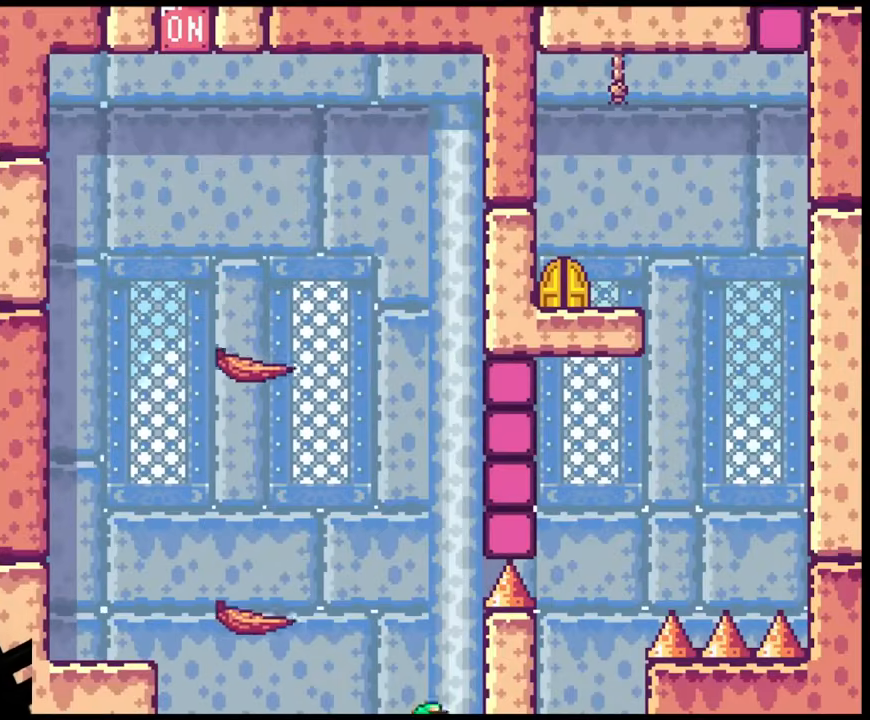
{"buttons": [], "events": [[83, "X", "up"], [183, "DPAD_RIGHT", "up"], [350, "B", "down"], [483, "B", "up"]]}
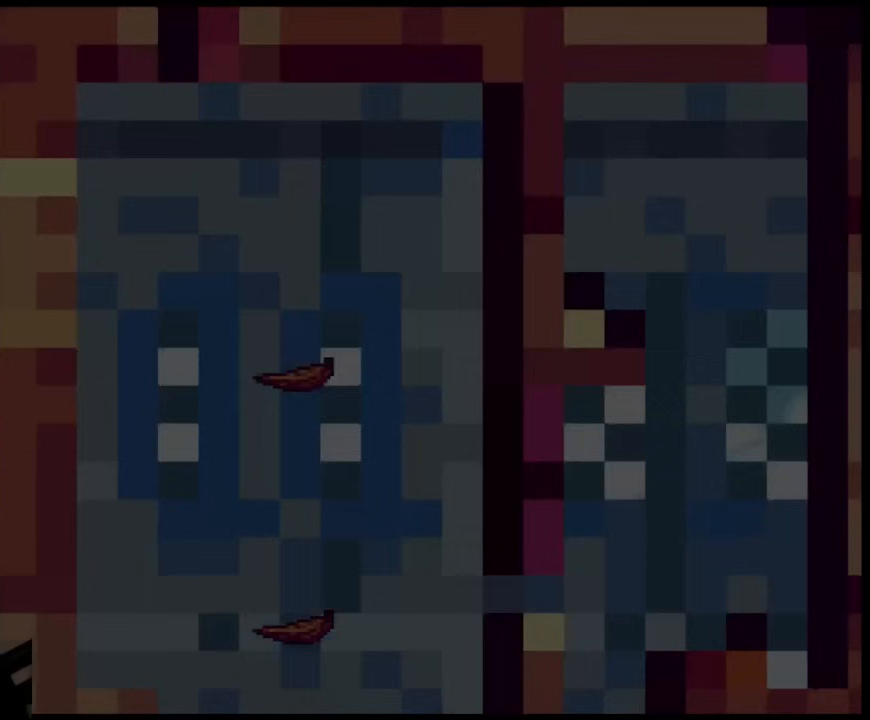
{"buttons": [], "events": [[83, "B", "down"], [233, "B", "up"]]}
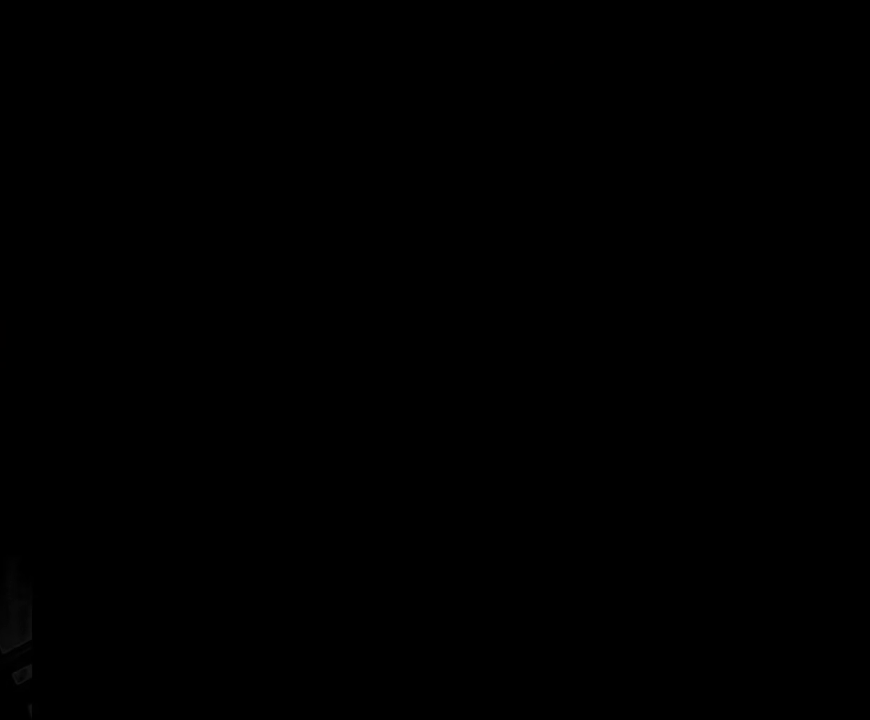
{"buttons": ["Y"], "events": [[117, "Y", "down"]]}
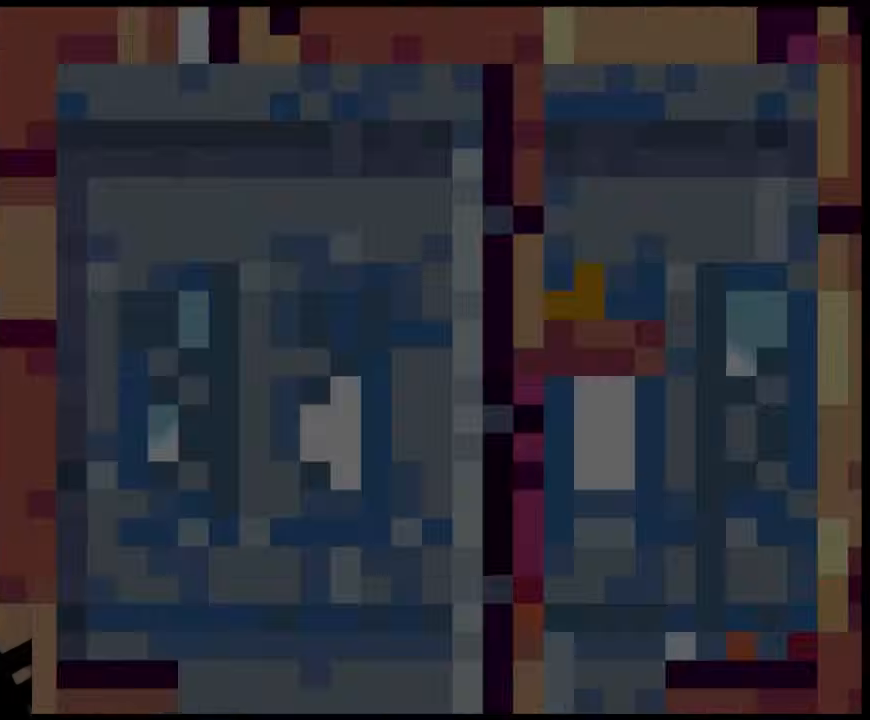
{"buttons": ["B", "Y", "DPAD_RIGHT"], "events": [[233, "DPAD_RIGHT", "down"], [400, "B", "down"]]}
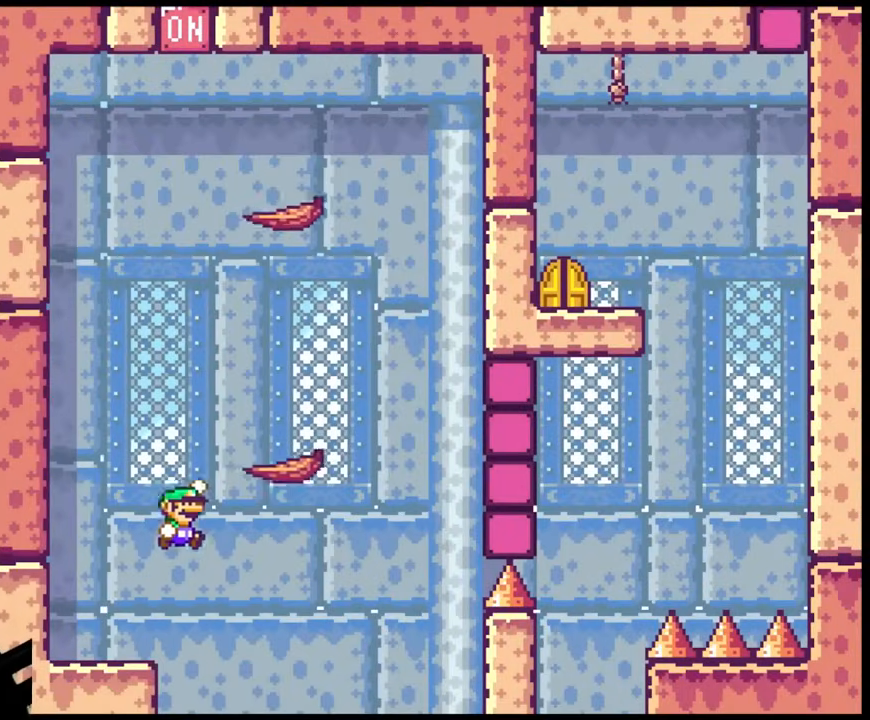
{"buttons": ["B", "Y", "DPAD_LEFT"], "events": [[217, "B", "up"], [383, "DPAD_DOWN", "down"], [400, "B", "down"], [400, "DPAD_DOWN", "up"], [400, "DPAD_LEFT", "down"], [400, "DPAD_RIGHT", "up"]]}
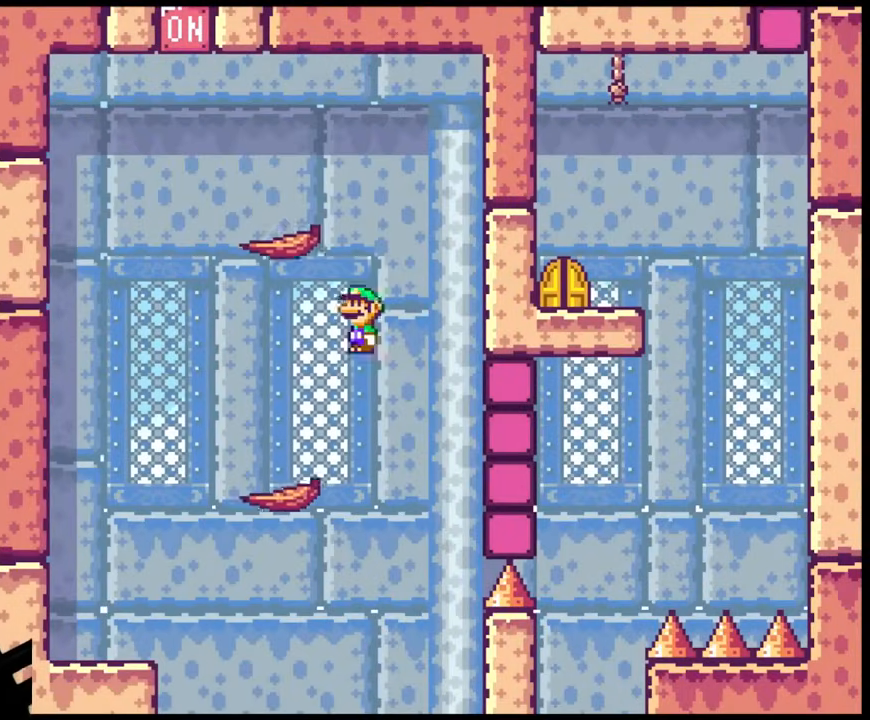
{"buttons": ["Y", "DPAD_LEFT"], "events": [[67, "DPAD_LEFT", "up"], [117, "DPAD_LEFT", "down"], [300, "B", "up"], [333, "DPAD_LEFT", "up"], [417, "DPAD_LEFT", "down"]]}
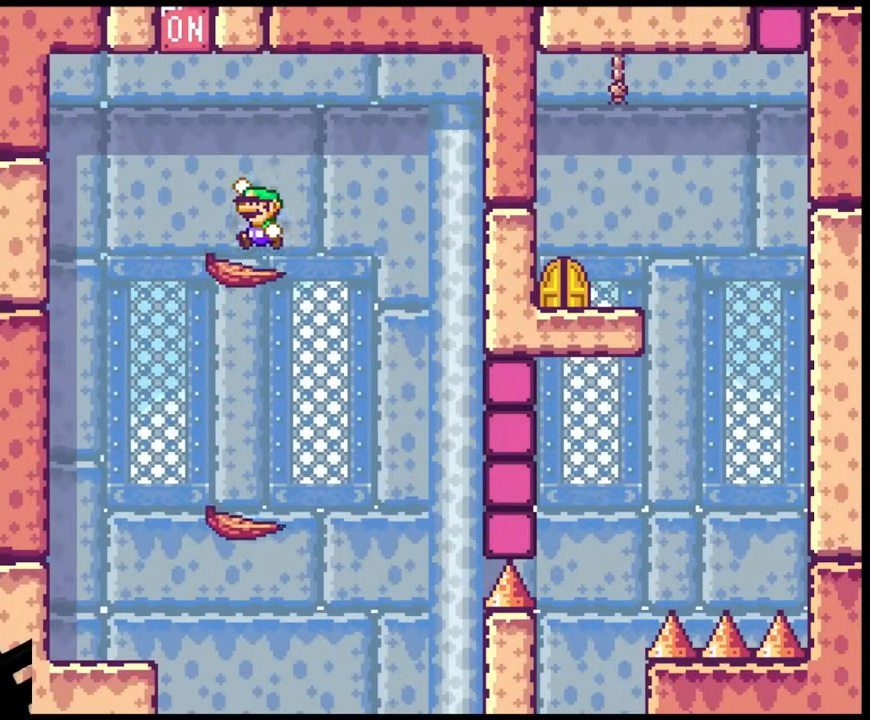
{"buttons": ["Y"], "events": [[17, "B", "down"], [133, "DPAD_LEFT", "up"], [233, "DPAD_RIGHT", "down"], [433, "B", "up"], [433, "DPAD_RIGHT", "up"]]}
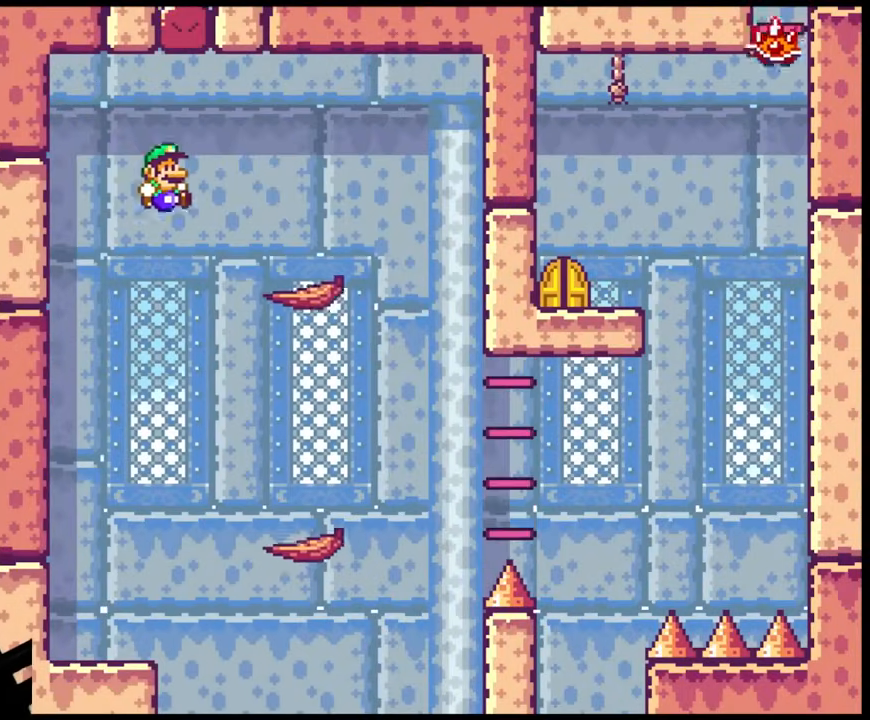
{"buttons": ["X", "DPAD_RIGHT"], "events": [[17, "DPAD_RIGHT", "down"], [67, "X", "down"], [67, "Y", "up"], [150, "DPAD_RIGHT", "up"], [300, "DPAD_LEFT", "down"], [400, "DPAD_LEFT", "up"], [433, "DPAD_RIGHT", "down"]]}
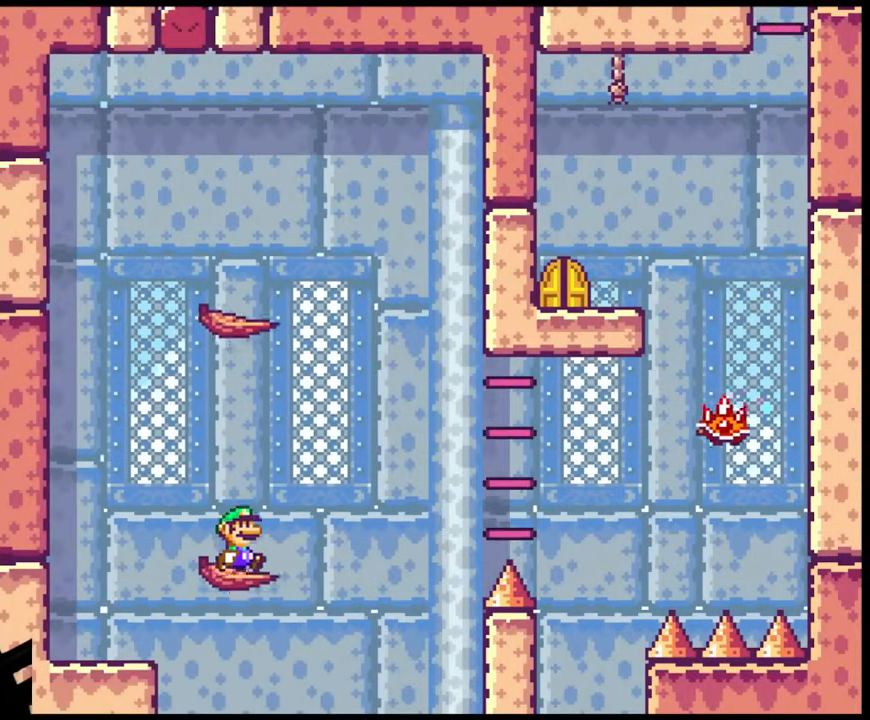
{"buttons": ["A", "X", "DPAD_RIGHT"], "events": [[200, "A", "down"], [383, "A", "up"], [450, "A", "down"]]}
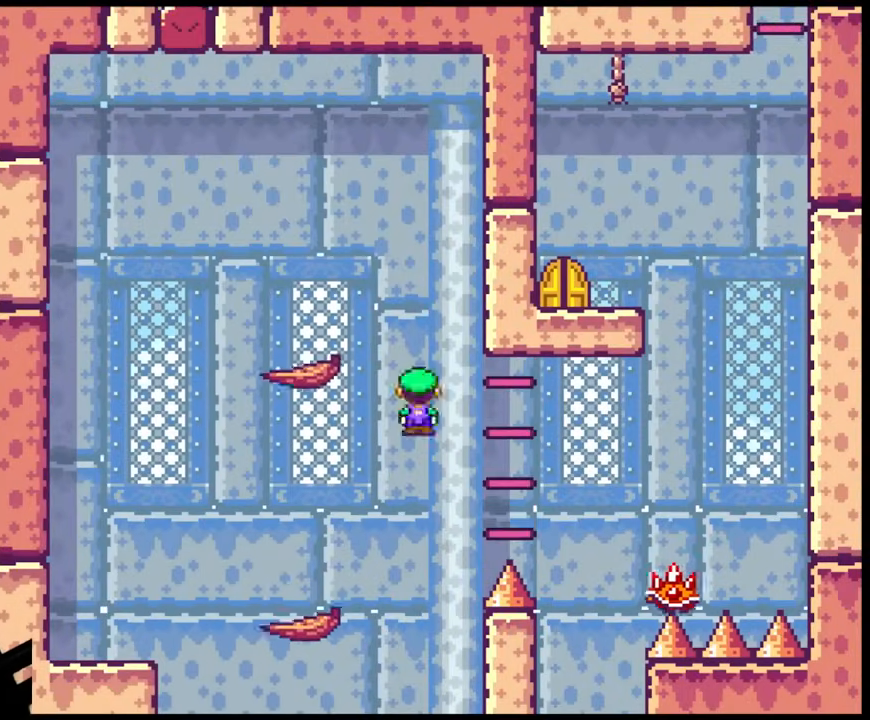
{"buttons": ["A", "X", "DPAD_RIGHT"], "events": []}
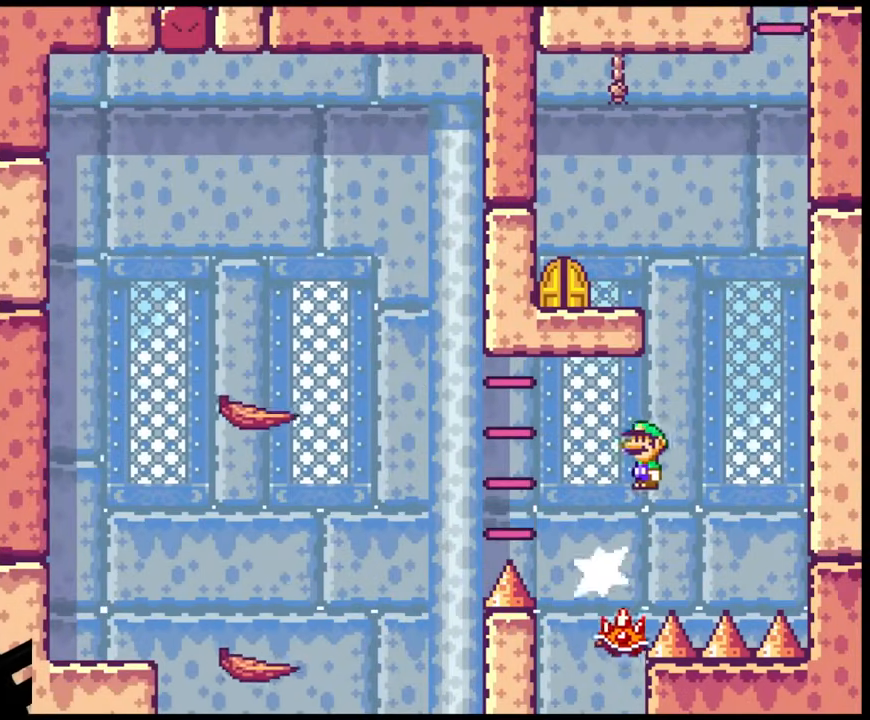
{"buttons": ["A", "X", "DPAD_LEFT"], "events": [[83, "DPAD_DOWN", "down"], [83, "DPAD_RIGHT", "up"], [100, "DPAD_DOWN", "up"], [100, "DPAD_LEFT", "down"]]}
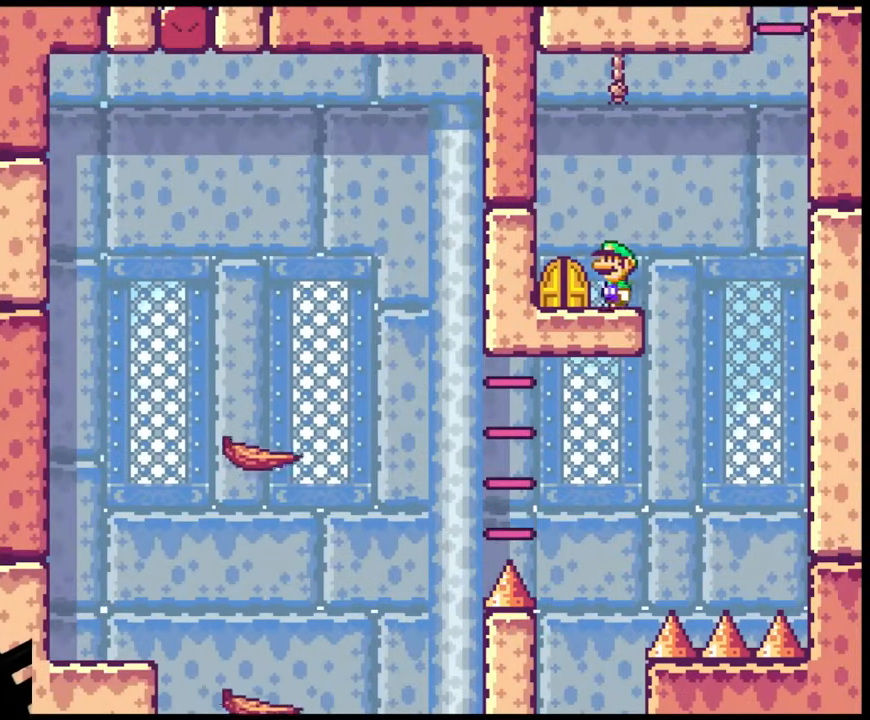
{"buttons": [], "events": [[133, "A", "up"], [167, "DPAD_LEFT", "up"], [283, "X", "up"], [350, "DPAD_UP", "down"], [467, "DPAD_UP", "up"]]}
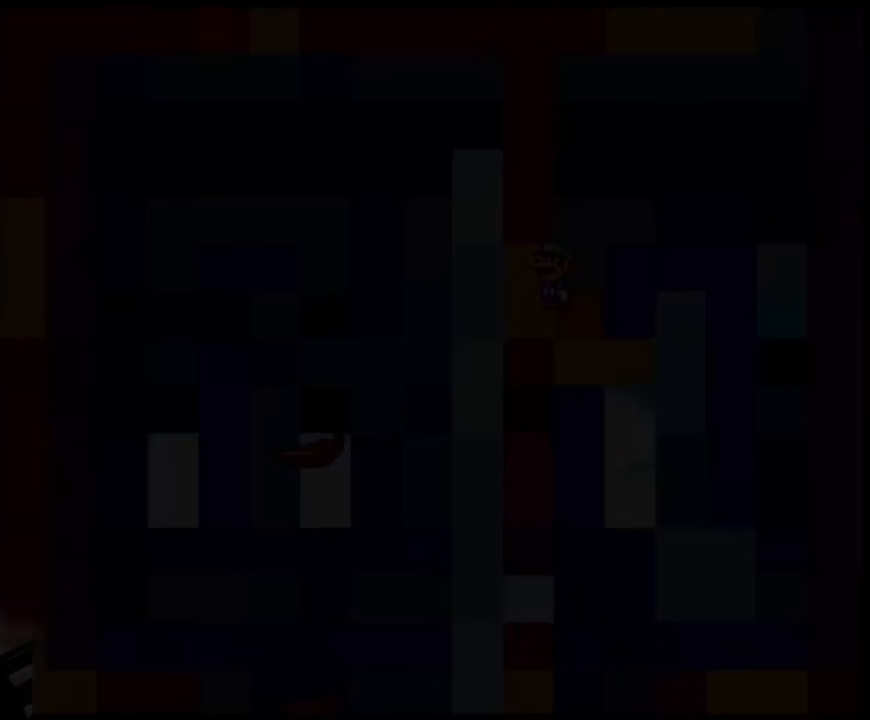
{"buttons": [], "events": [[167, "DPAD_UP", "down"], [200, "DPAD_UP", "up"]]}
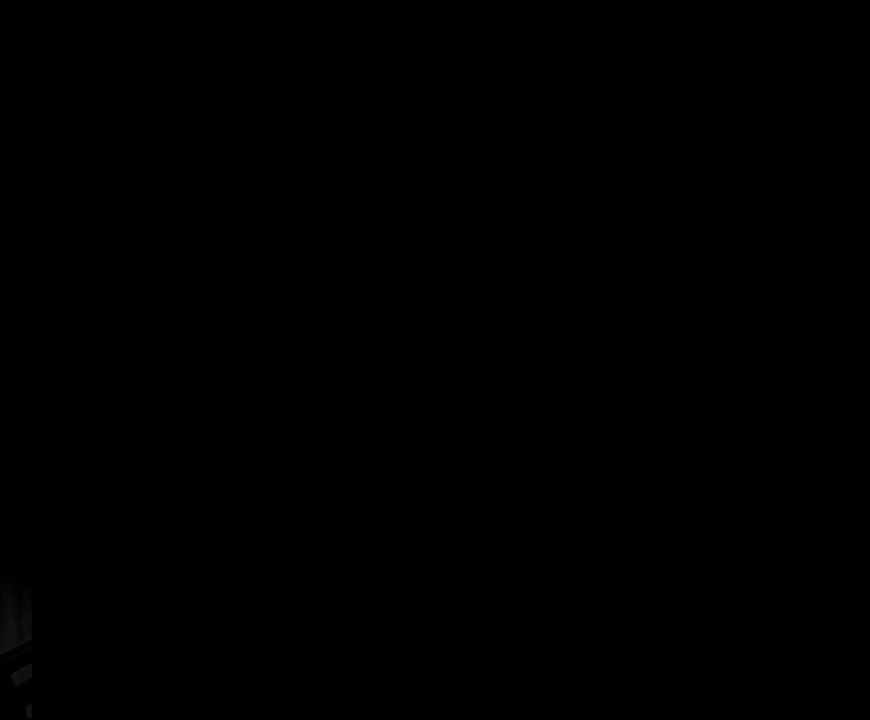
{"buttons": [], "events": []}
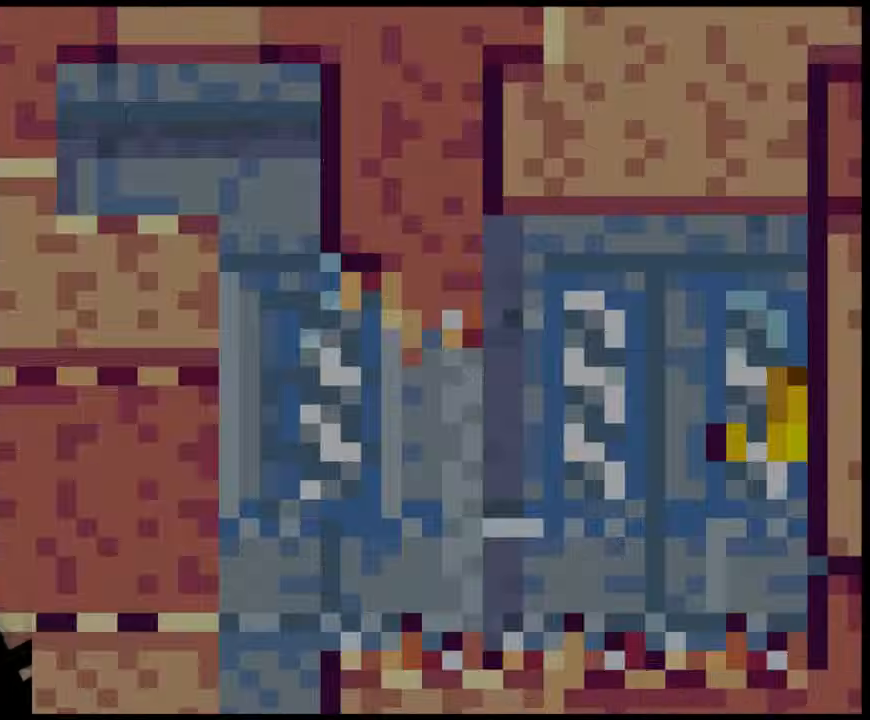
{"buttons": [], "events": []}
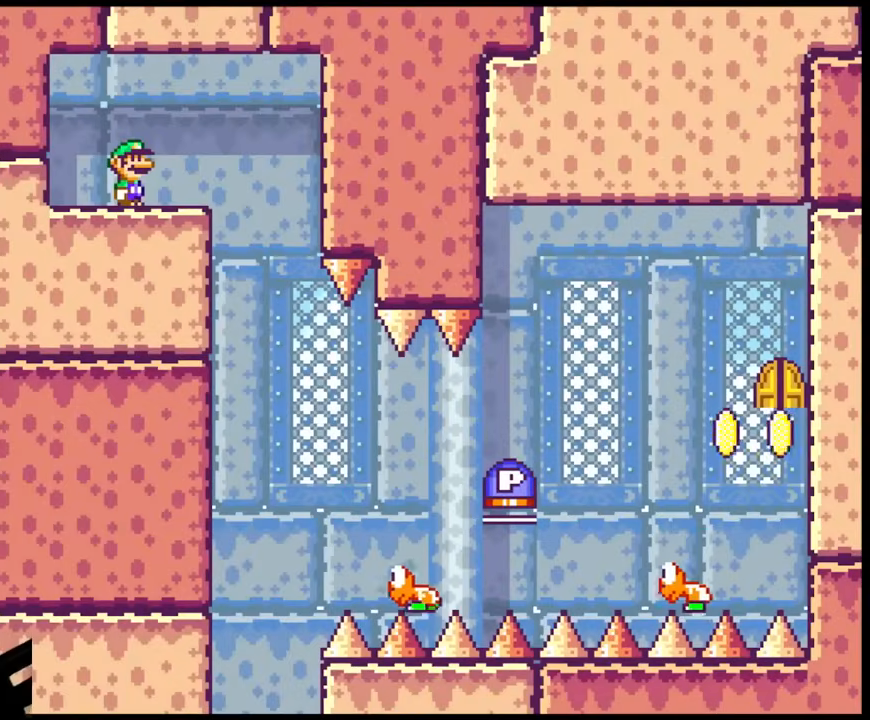
{"buttons": ["Y", "DPAD_RIGHT"], "events": [[100, "DPAD_RIGHT", "down"], [150, "Y", "down"]]}
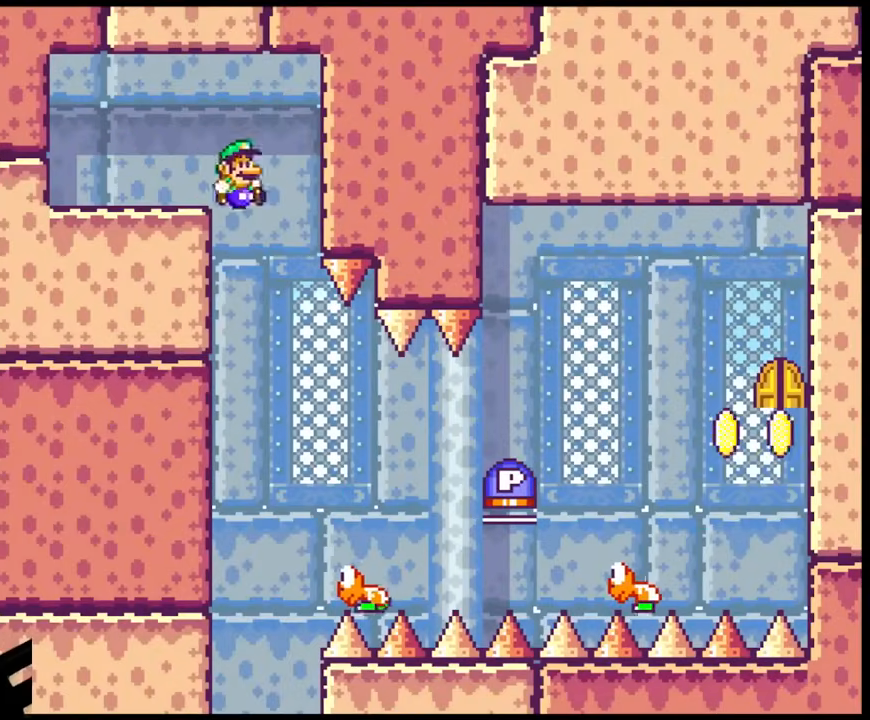
{"buttons": ["Y", "DPAD_RIGHT"], "events": [[83, "DPAD_RIGHT", "up"], [83, "DPAD_UP", "down"], [100, "DPAD_LEFT", "down"], [100, "DPAD_UP", "up"], [233, "DPAD_LEFT", "up"], [233, "DPAD_RIGHT", "down"]]}
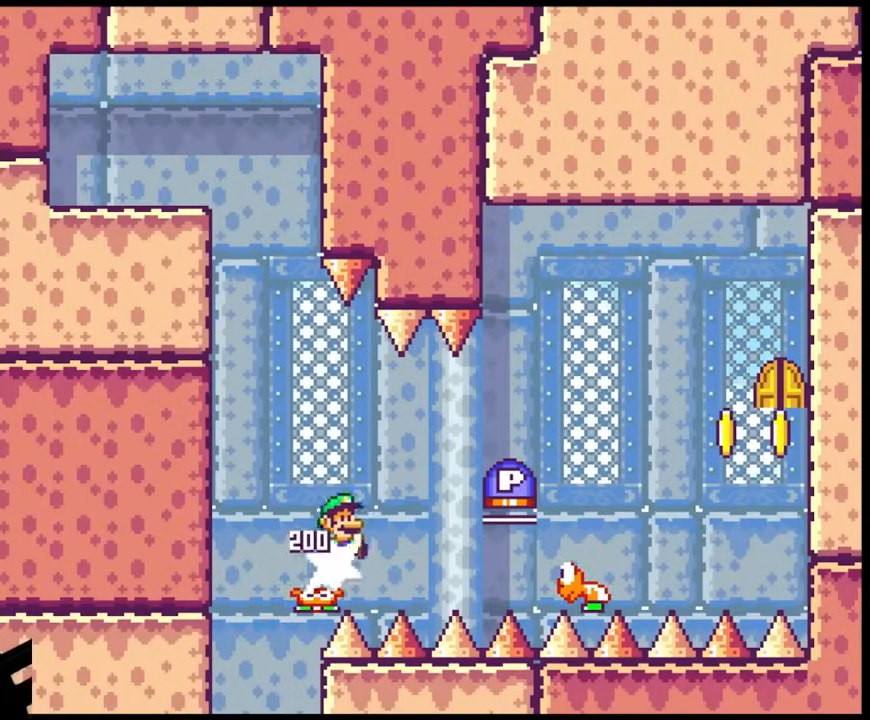
{"buttons": ["B", "Y", "DPAD_LEFT"], "events": [[67, "B", "down"], [467, "DPAD_DOWN", "down"], [483, "DPAD_DOWN", "up"], [483, "DPAD_LEFT", "down"], [483, "DPAD_RIGHT", "up"]]}
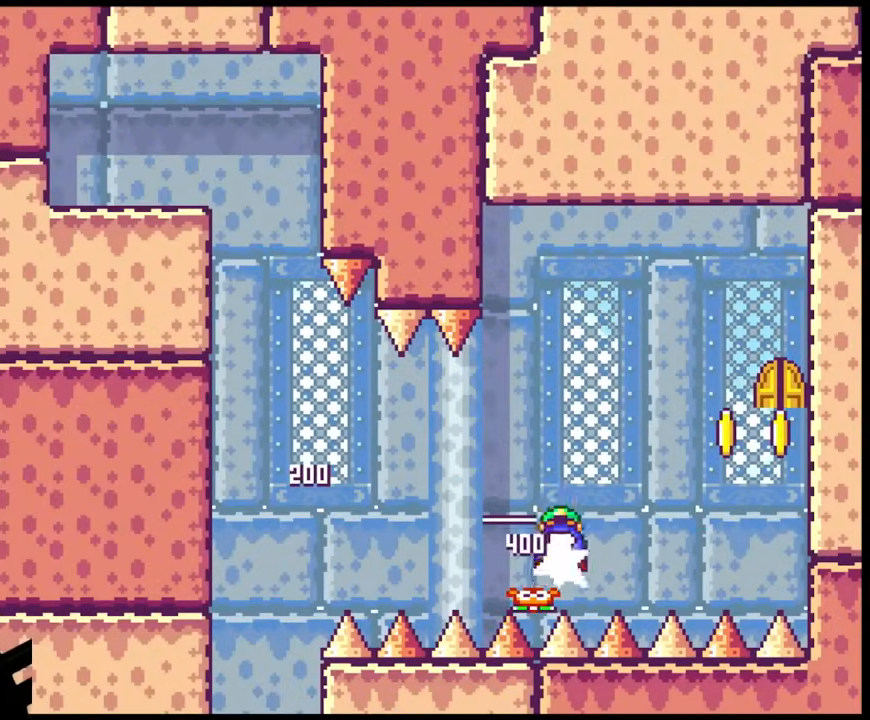
{"buttons": ["B", "DPAD_RIGHT"], "events": [[83, "DPAD_UP", "down"], [100, "DPAD_LEFT", "up"], [100, "DPAD_RIGHT", "down"], [100, "DPAD_UP", "up"], [433, "Y", "up"]]}
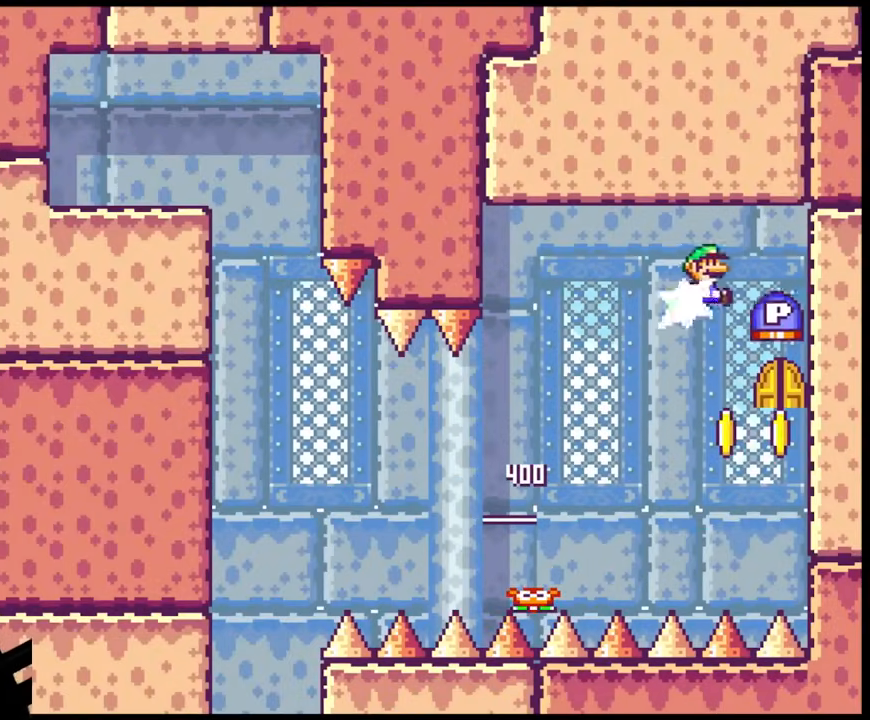
{"buttons": ["B", "Y"], "events": [[83, "DPAD_LEFT", "down"], [83, "DPAD_RIGHT", "up"], [200, "DPAD_LEFT", "up"], [233, "DPAD_RIGHT", "down"], [400, "Y", "down"], [433, "DPAD_RIGHT", "up"]]}
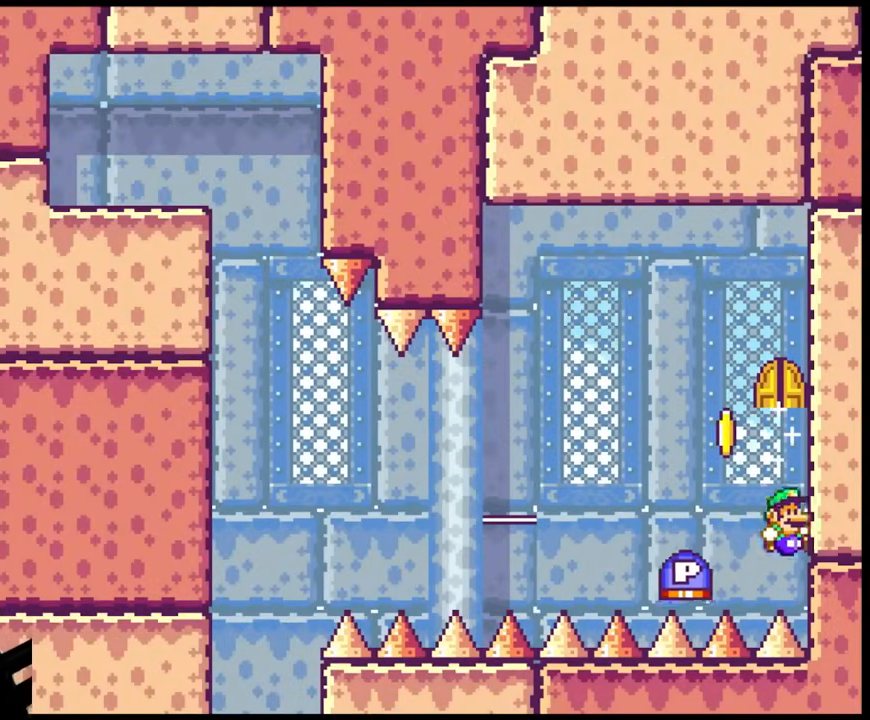
{"buttons": [], "events": [[217, "B", "up"], [483, "Y", "up"]]}
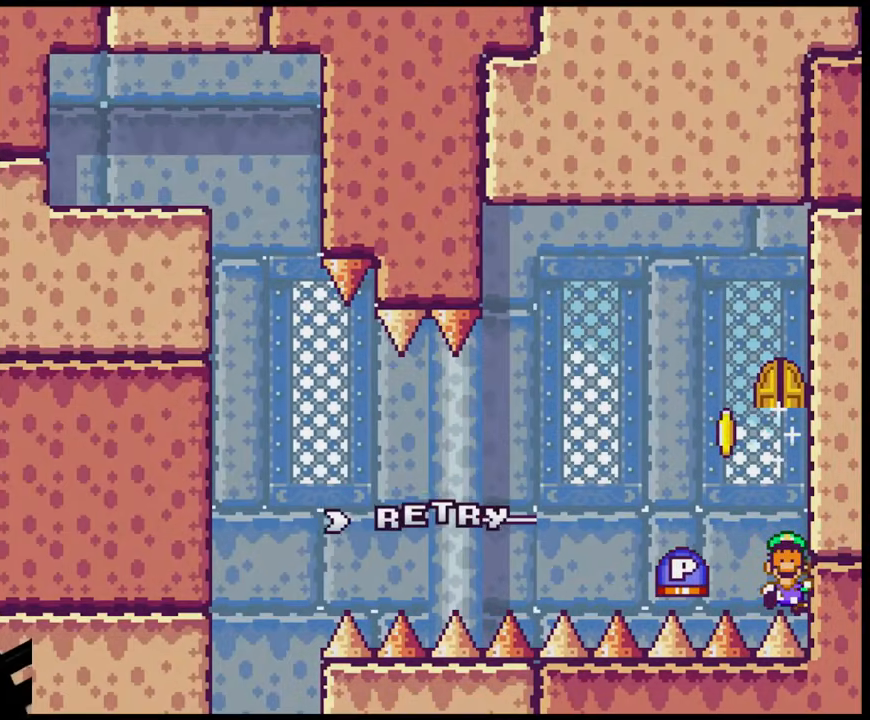
{"buttons": [], "events": [[67, "Y", "down"], [100, "Y", "up"]]}
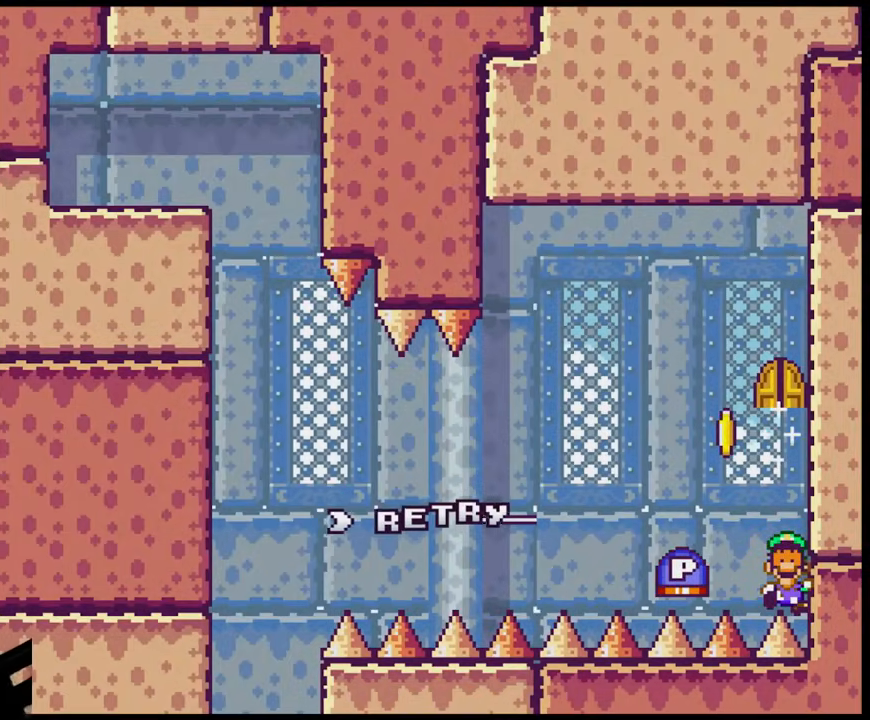
{"buttons": [], "events": []}
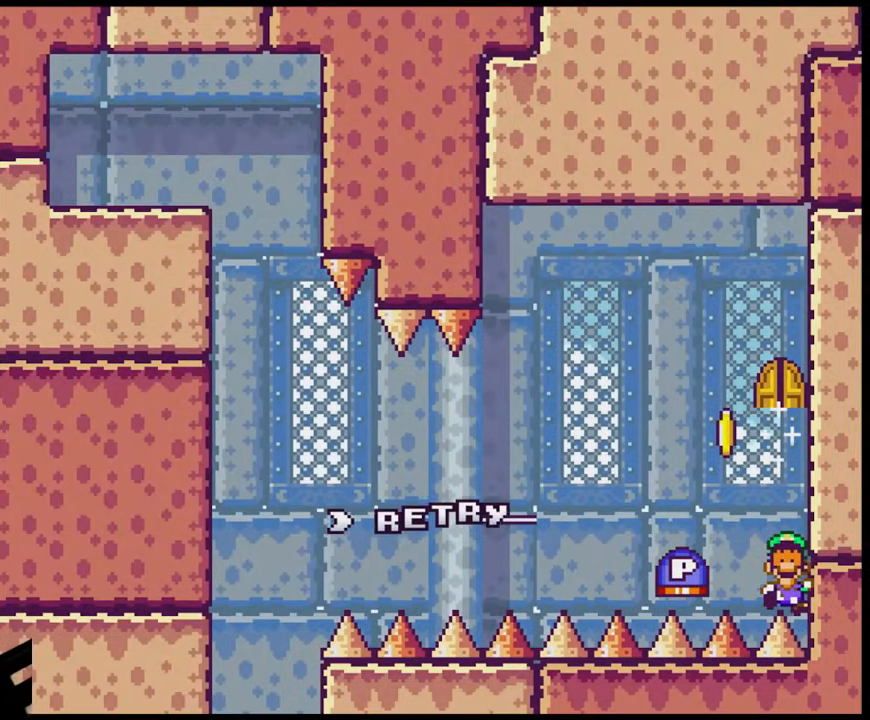
{"buttons": ["B"], "events": [[250, "B", "down"]]}
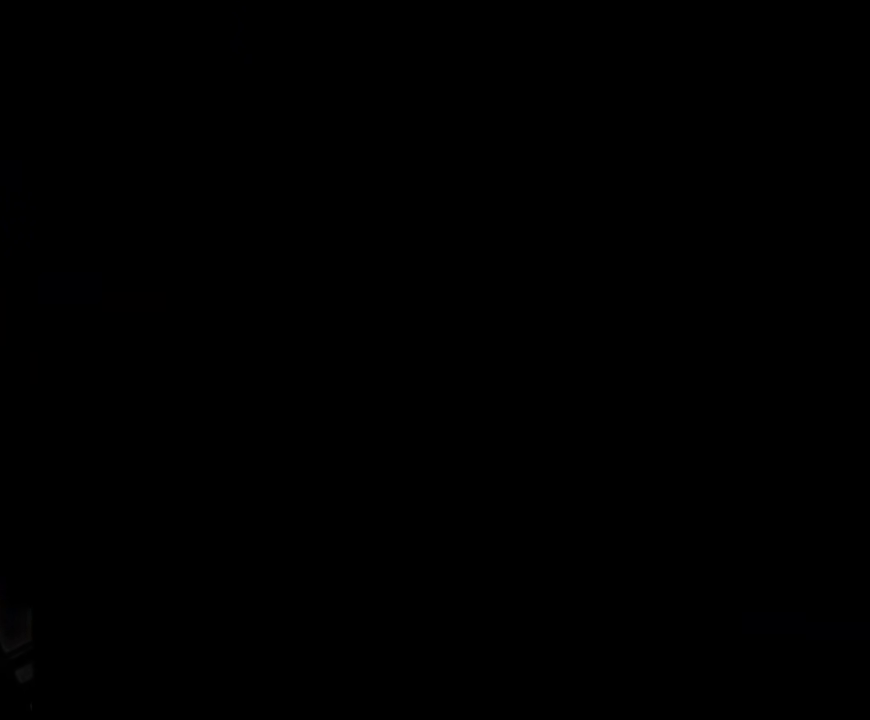
{"buttons": [], "events": [[117, "B", "up"]]}
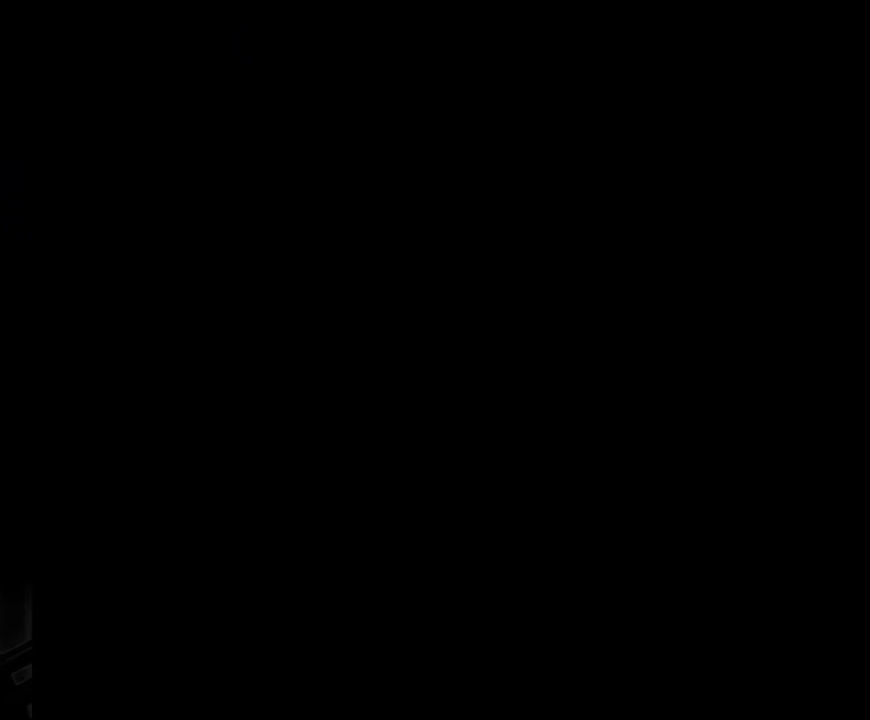
{"buttons": ["B", "Y"], "events": [[267, "Y", "down"], [317, "B", "down"]]}